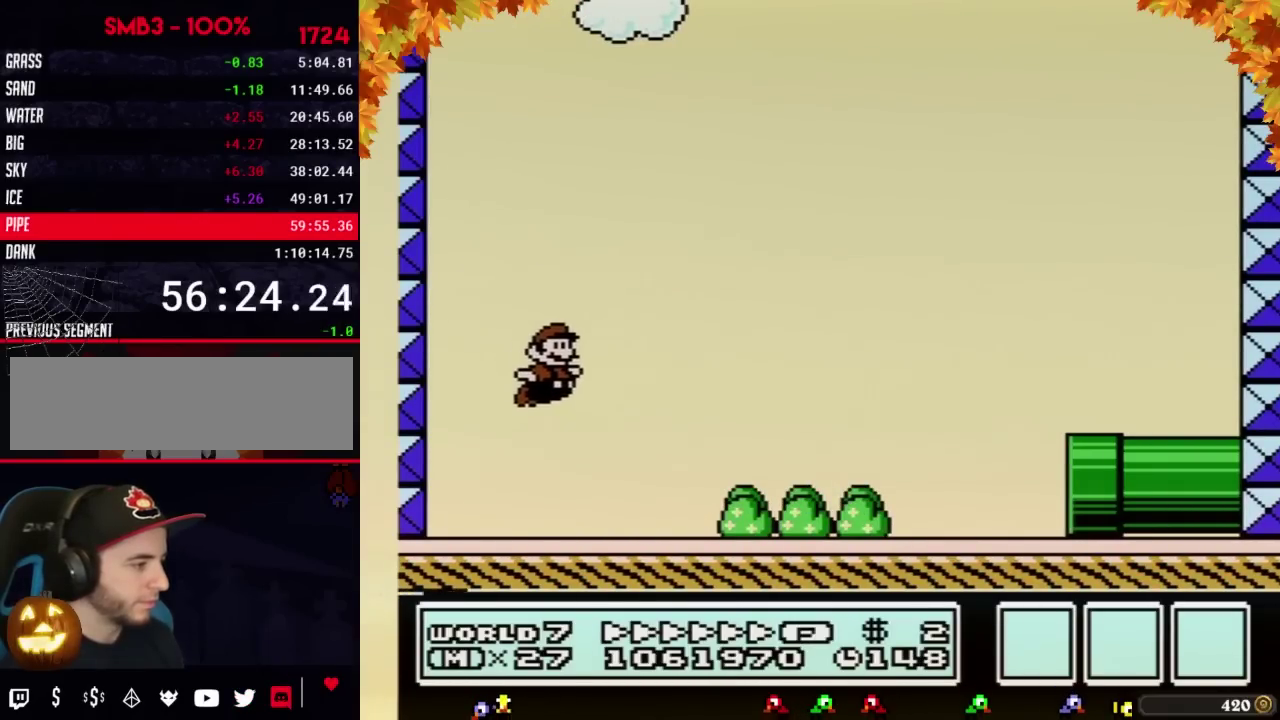
Gameplay with a controller (Nintendo layout); each line is a JSON object with the inputs held at the frame after it. "events" lists button and stick changes between this image and that frame as [ms after this image, input, new state], when the widget could be followed in between. Not read: L3 R3.
{"buttons": ["A", "B", "DPAD_RIGHT"], "events": [[317, "A", "down"]]}
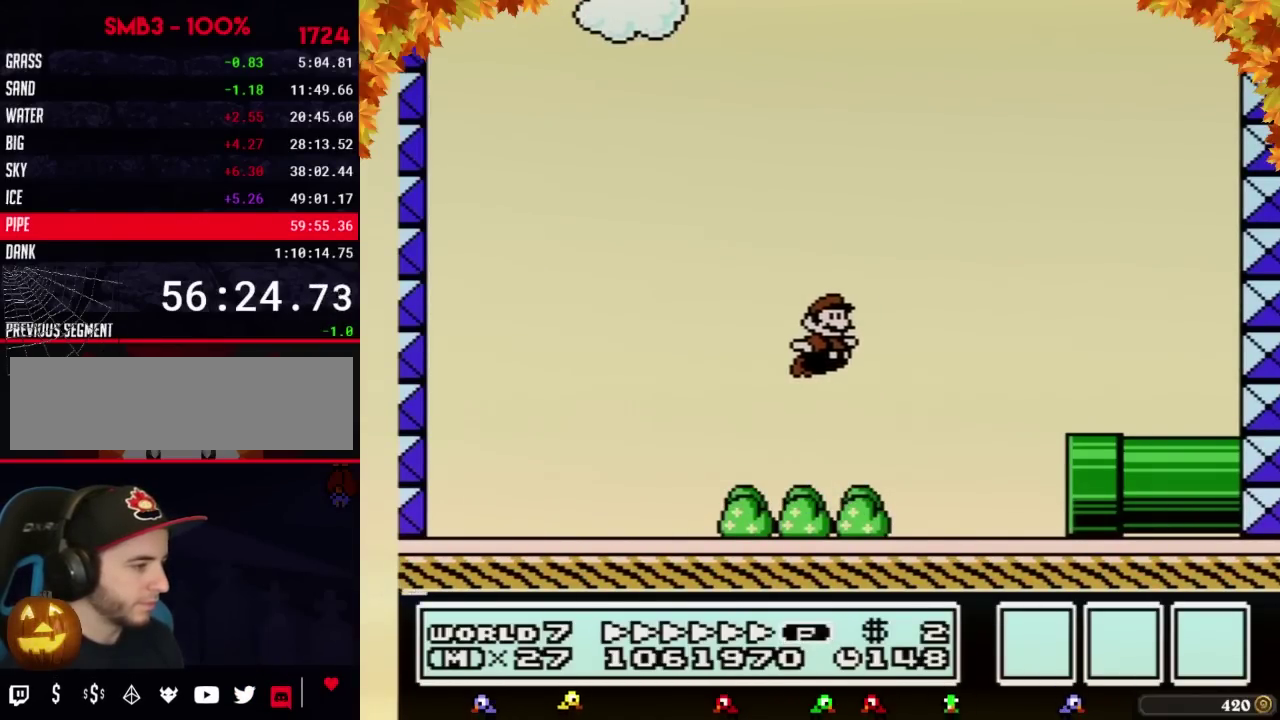
{"buttons": ["B", "DPAD_DOWN"], "events": [[33, "A", "up"], [283, "DPAD_DOWN", "down"], [283, "DPAD_RIGHT", "up"]]}
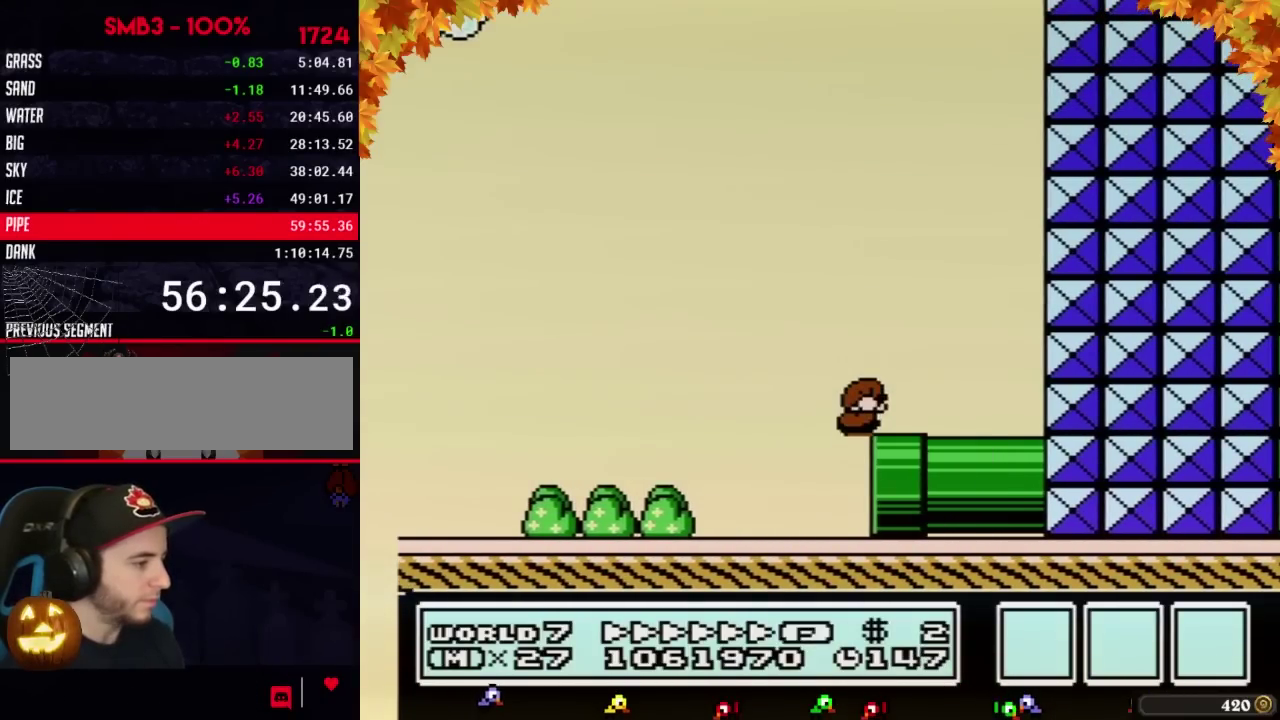
{"buttons": [], "events": [[350, "DPAD_DOWN", "up"], [417, "B", "up"]]}
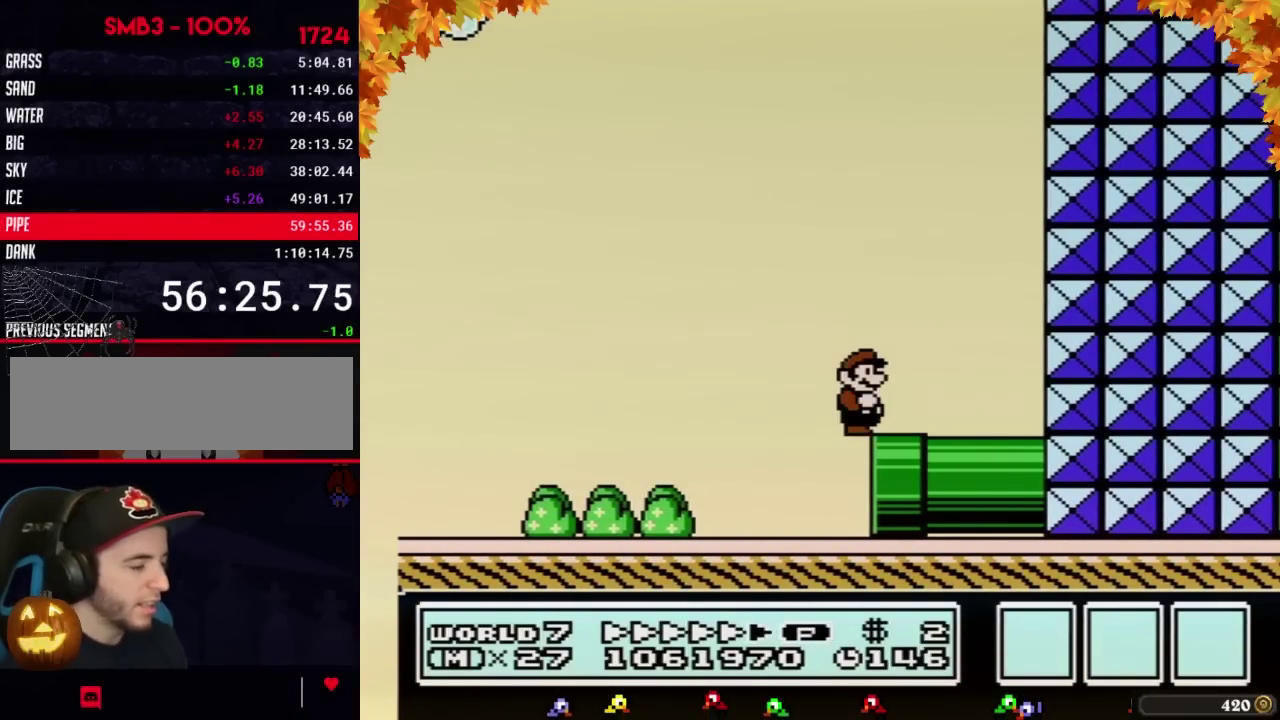
{"buttons": [], "events": []}
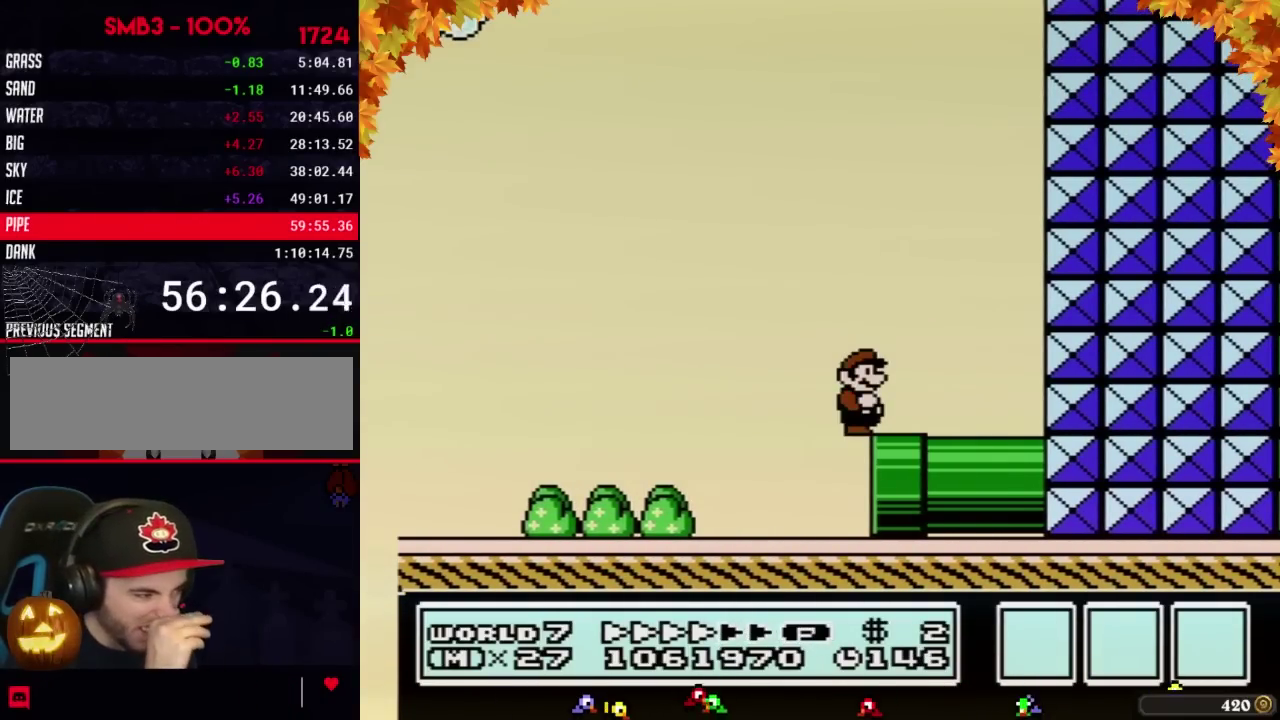
{"buttons": [], "events": []}
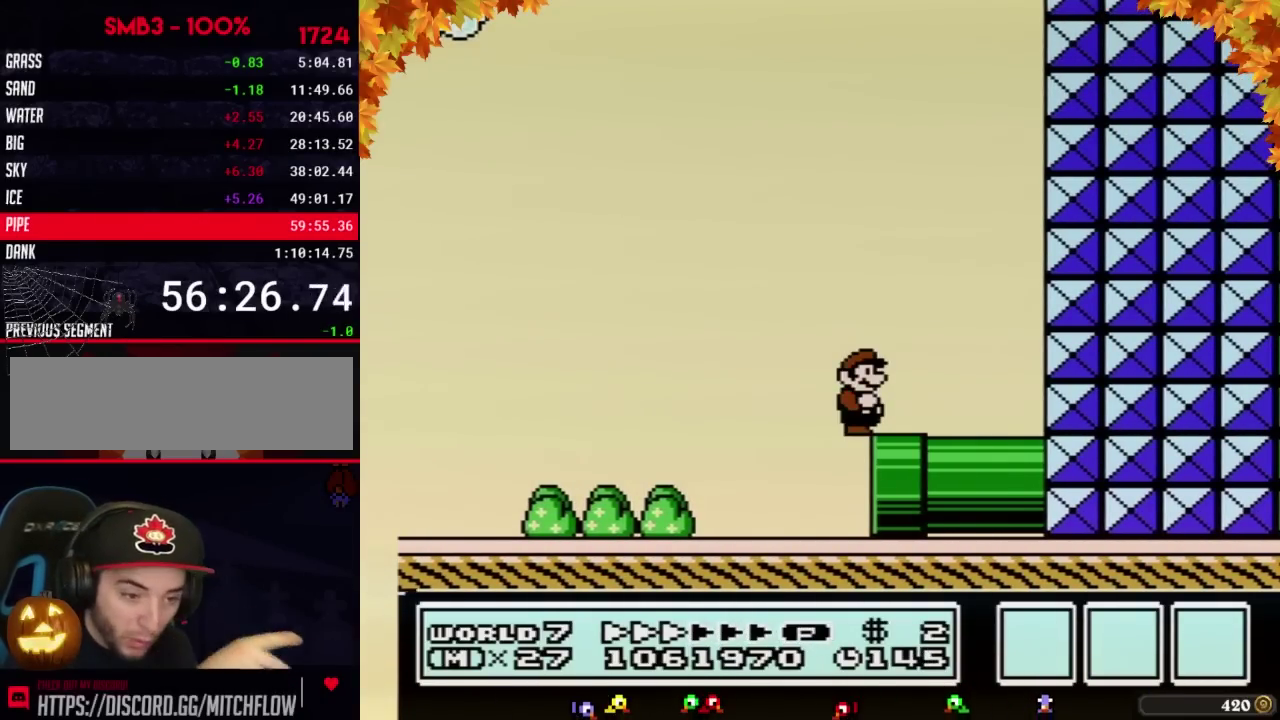
{"buttons": [], "events": []}
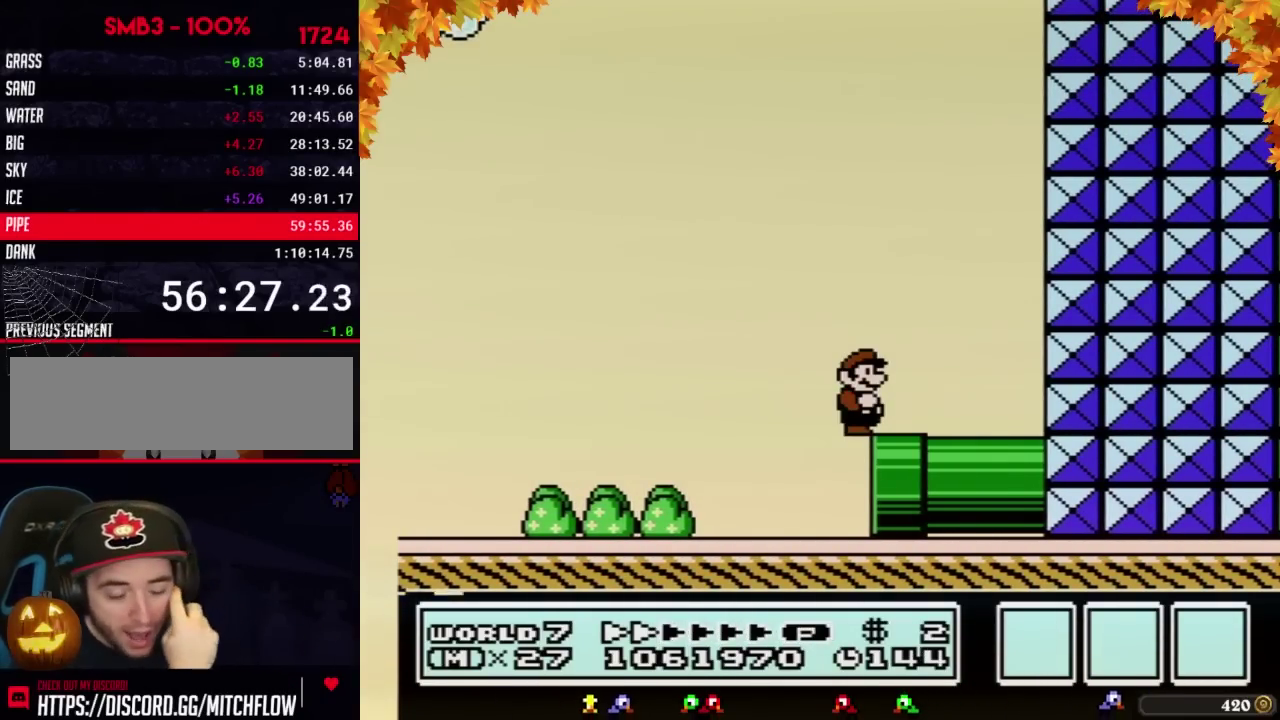
{"buttons": [], "events": []}
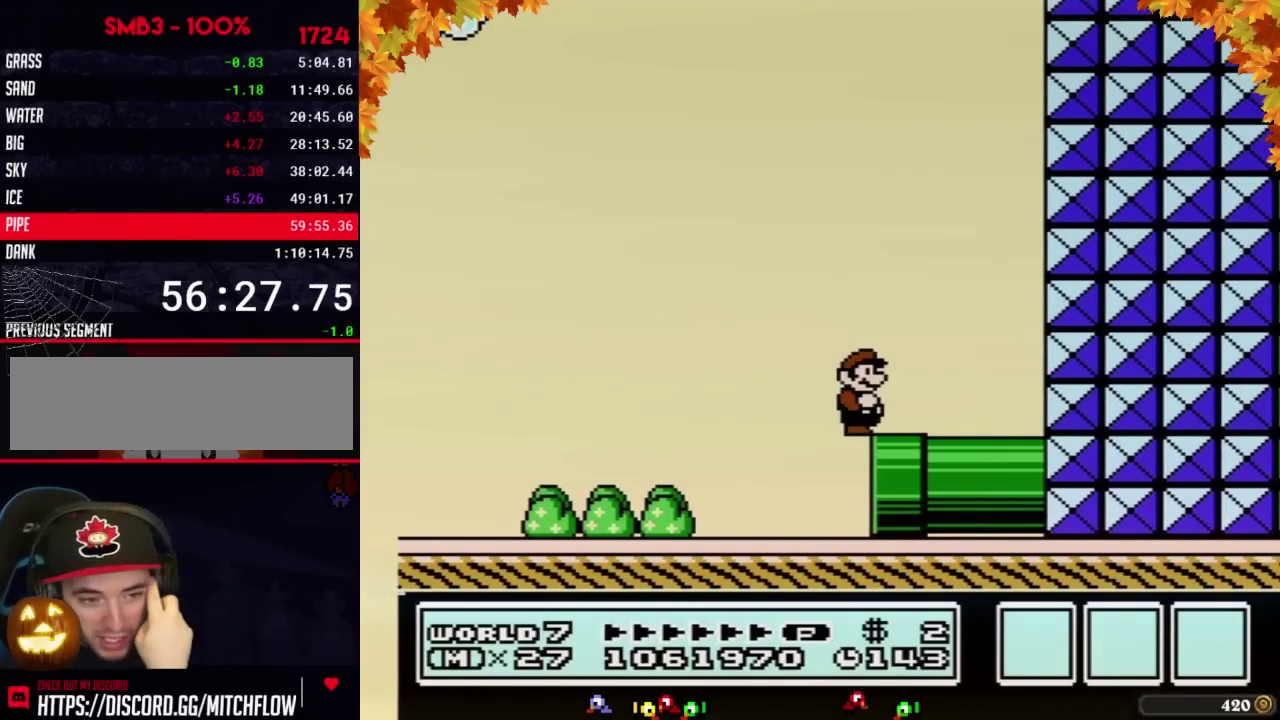
{"buttons": [], "events": []}
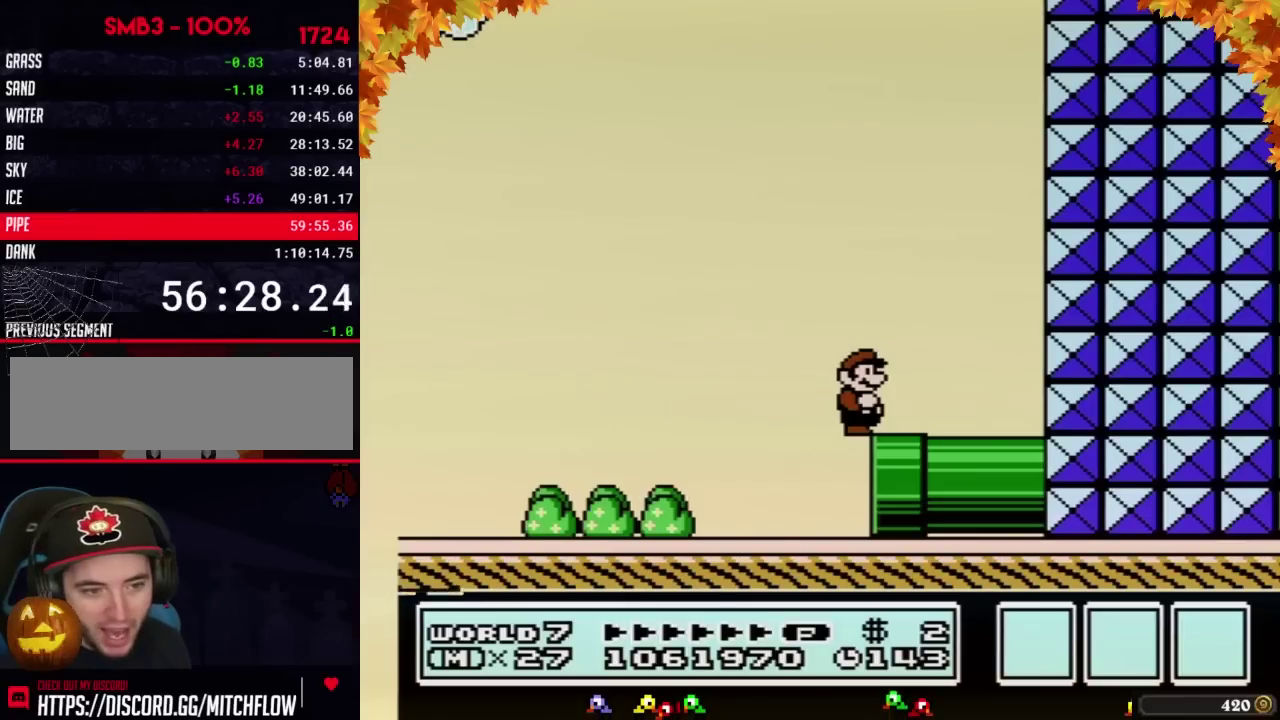
{"buttons": [], "events": [[433, "DPAD_DOWN", "down"], [500, "DPAD_DOWN", "up"]]}
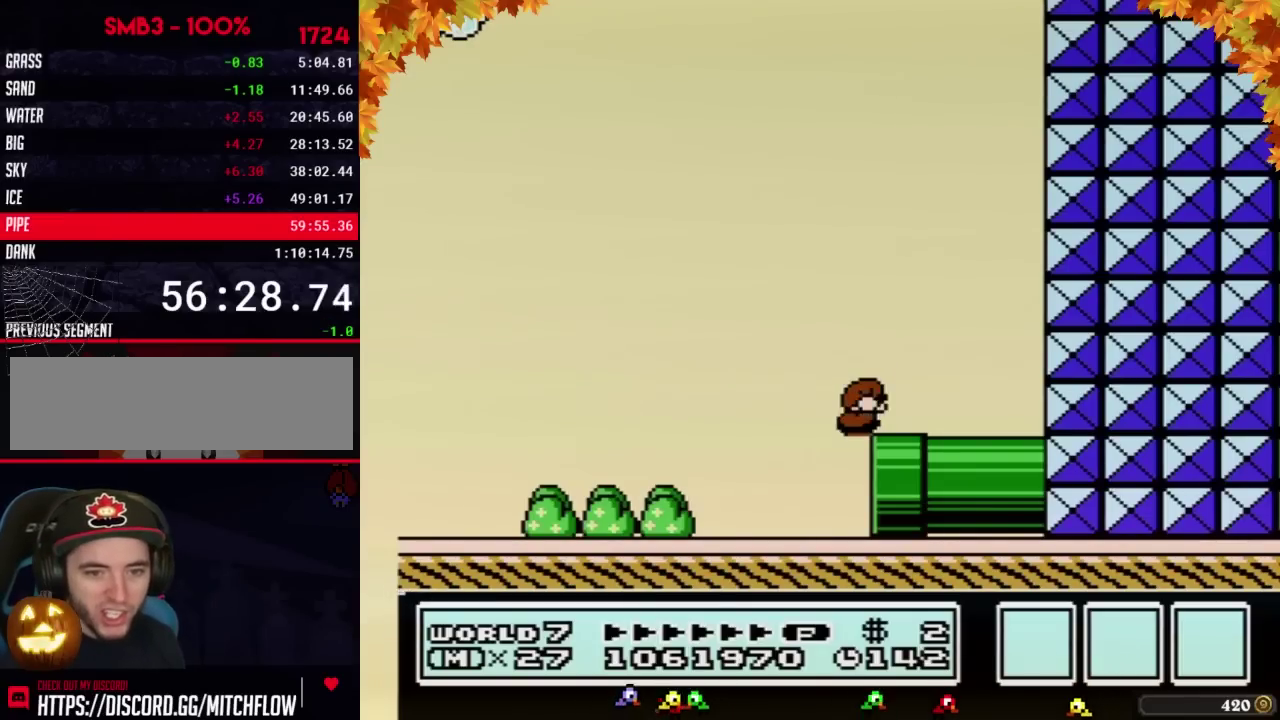
{"buttons": ["DPAD_DOWN"], "events": [[100, "DPAD_DOWN", "down"], [167, "DPAD_DOWN", "up"], [250, "DPAD_DOWN", "down"], [317, "DPAD_DOWN", "up"], [383, "DPAD_DOWN", "down"], [450, "DPAD_DOWN", "up"], [500, "DPAD_DOWN", "down"]]}
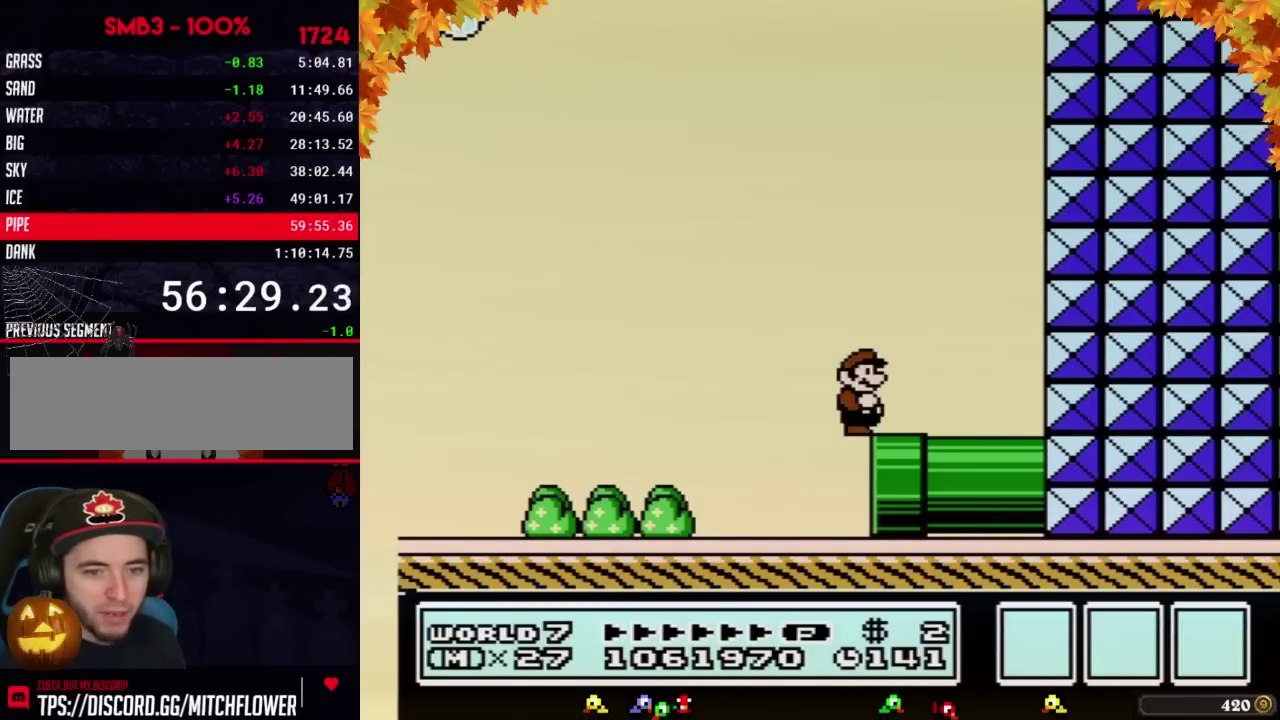
{"buttons": [], "events": [[67, "DPAD_DOWN", "up"], [133, "DPAD_DOWN", "down"], [200, "DPAD_DOWN", "up"], [250, "DPAD_DOWN", "down"], [350, "DPAD_DOWN", "up"]]}
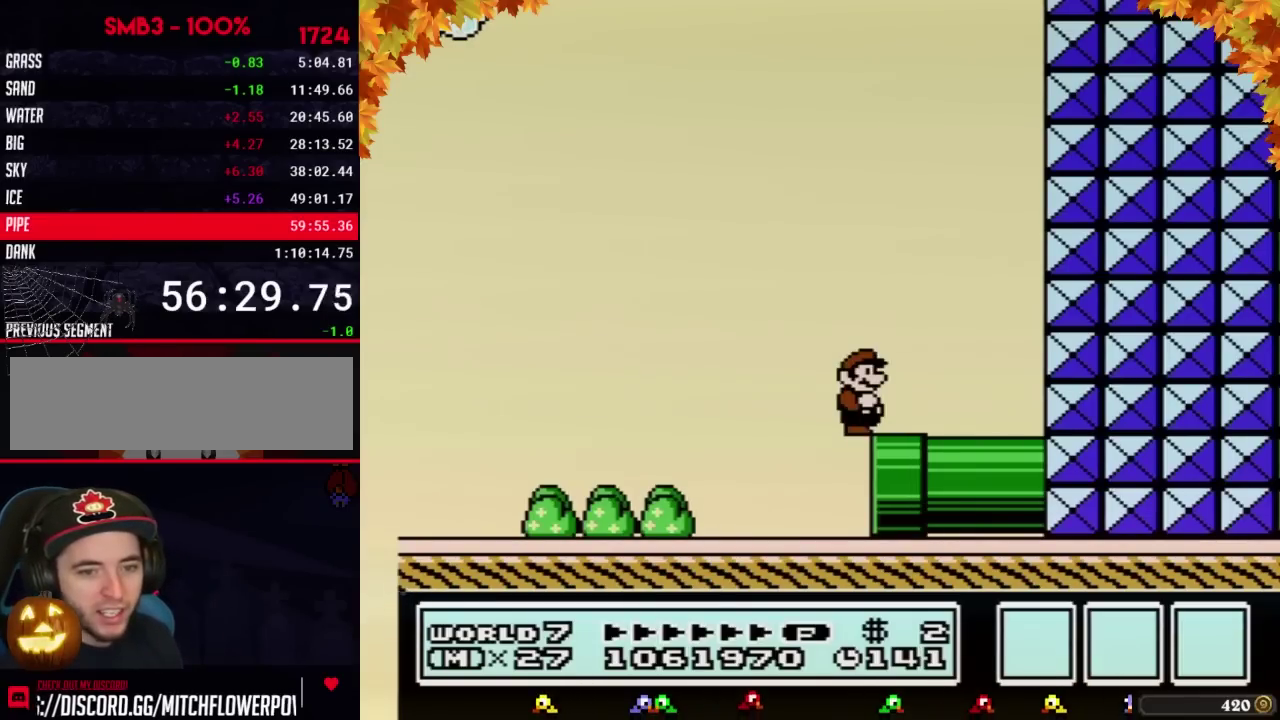
{"buttons": [], "events": [[33, "DPAD_DOWN", "down"], [100, "DPAD_DOWN", "up"], [433, "DPAD_DOWN", "down"], [500, "DPAD_DOWN", "up"]]}
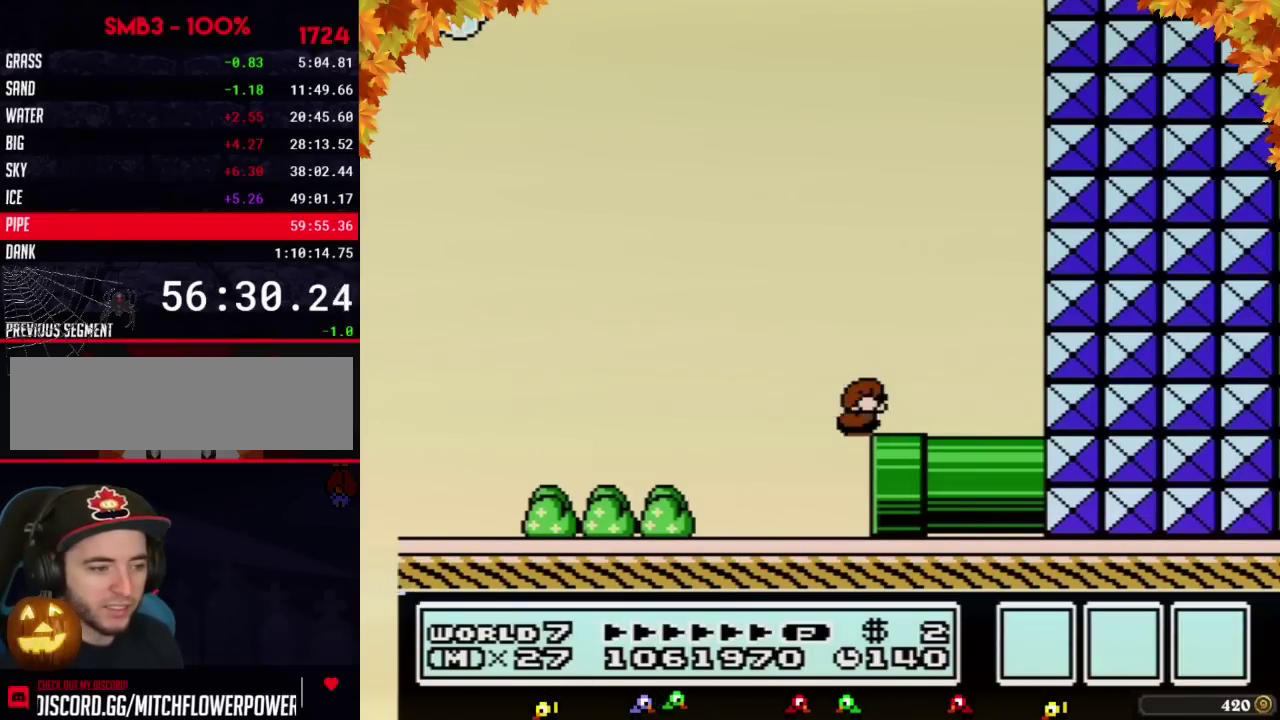
{"buttons": ["B", "DPAD_LEFT"], "events": [[217, "B", "down"], [383, "A", "down"], [433, "A", "up"], [433, "DPAD_LEFT", "down"]]}
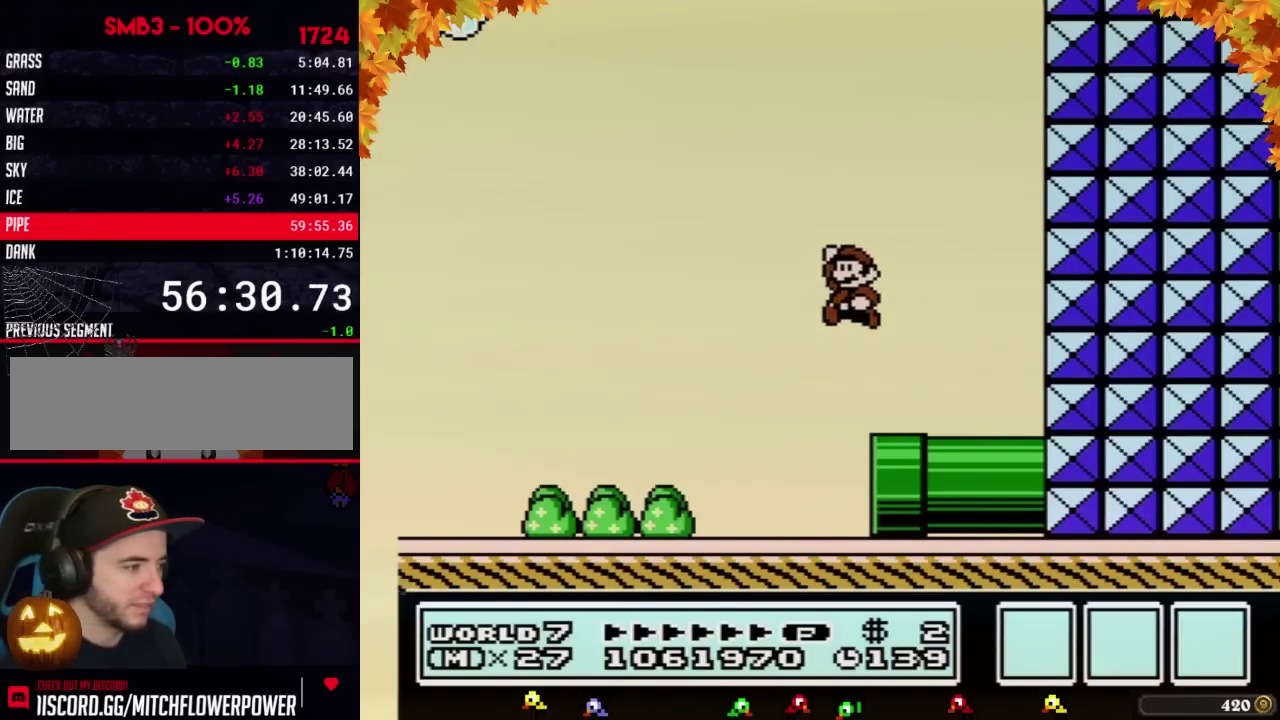
{"buttons": ["B", "DPAD_LEFT"], "events": []}
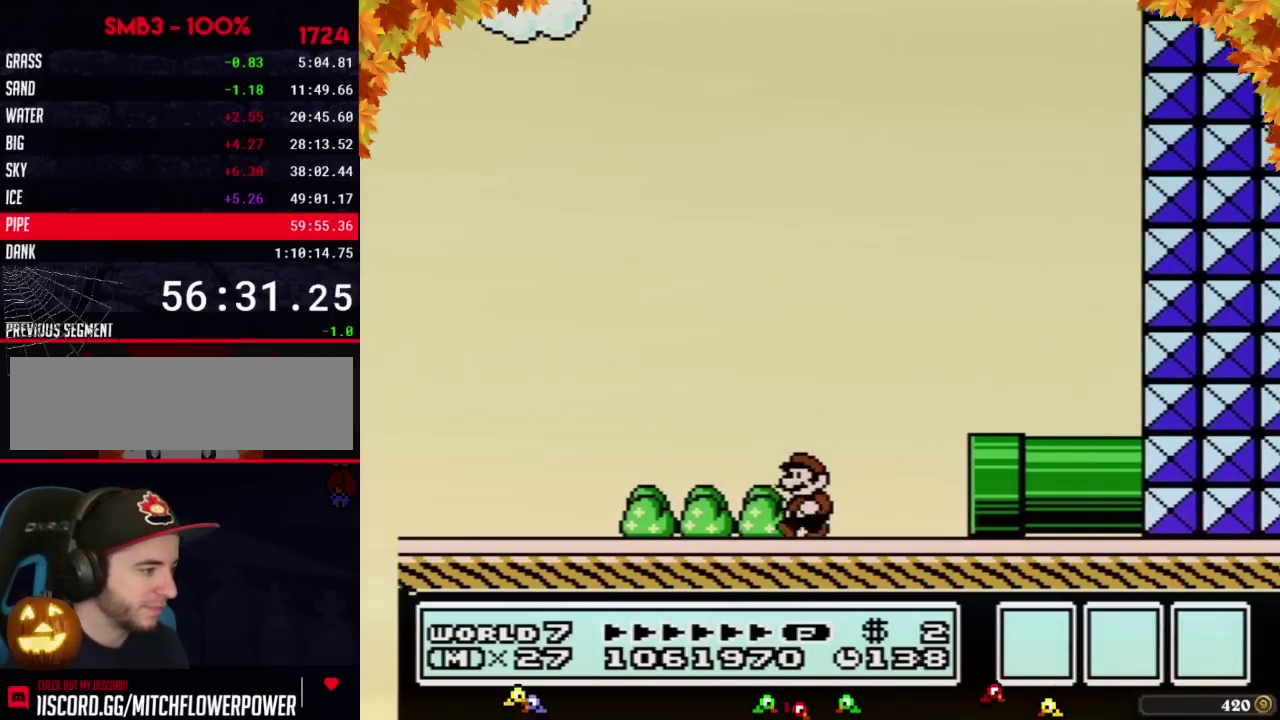
{"buttons": ["B", "DPAD_LEFT"], "events": []}
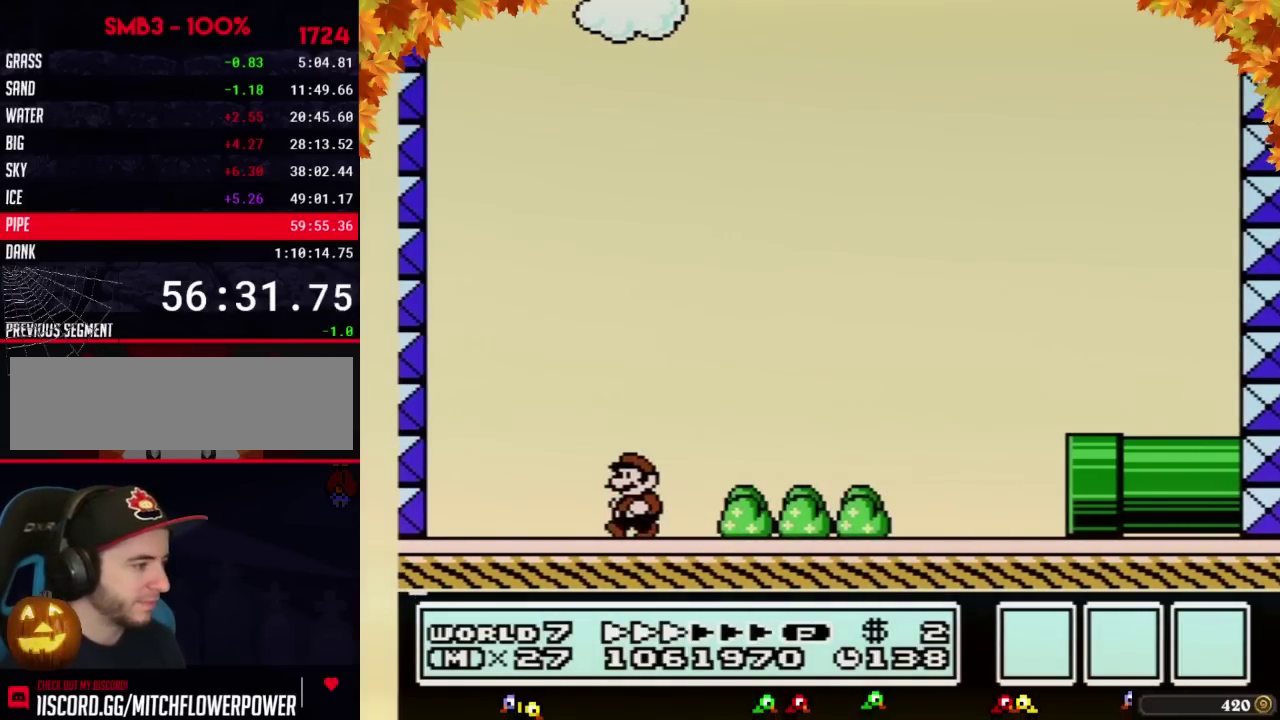
{"buttons": ["B", "DPAD_RIGHT"], "events": [[417, "DPAD_LEFT", "up"], [450, "DPAD_RIGHT", "down"]]}
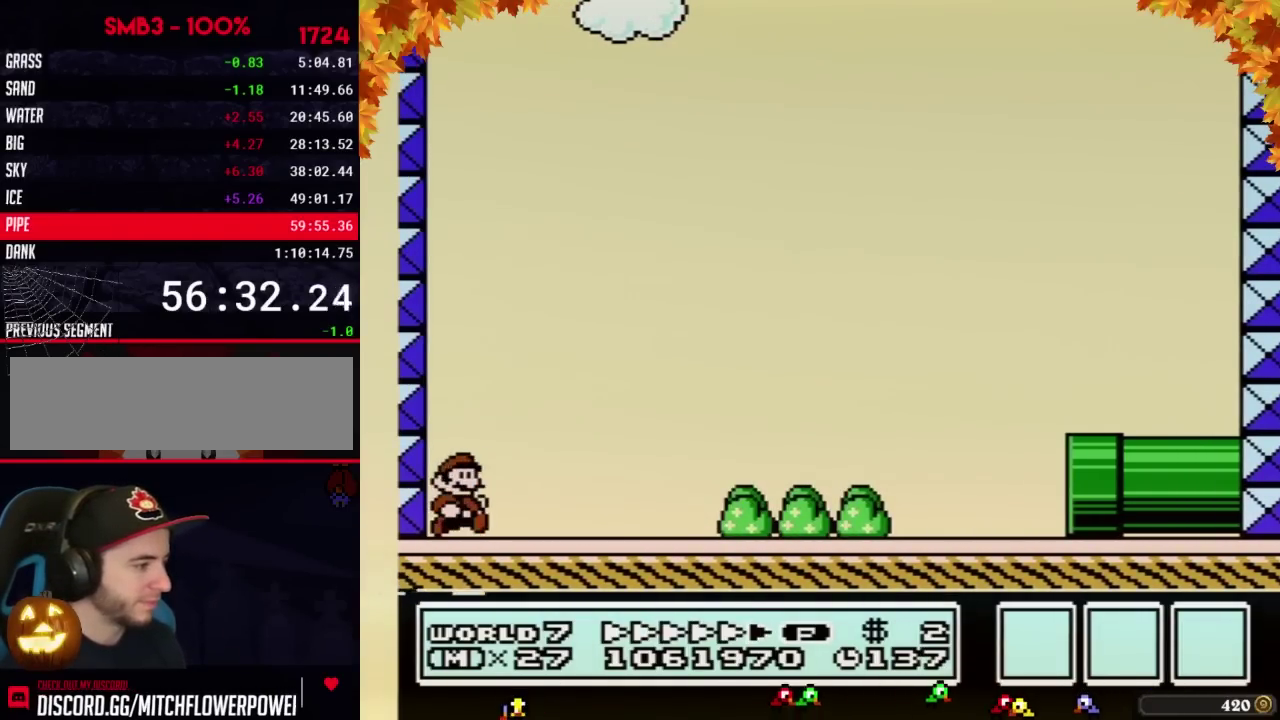
{"buttons": ["B", "DPAD_RIGHT"], "events": []}
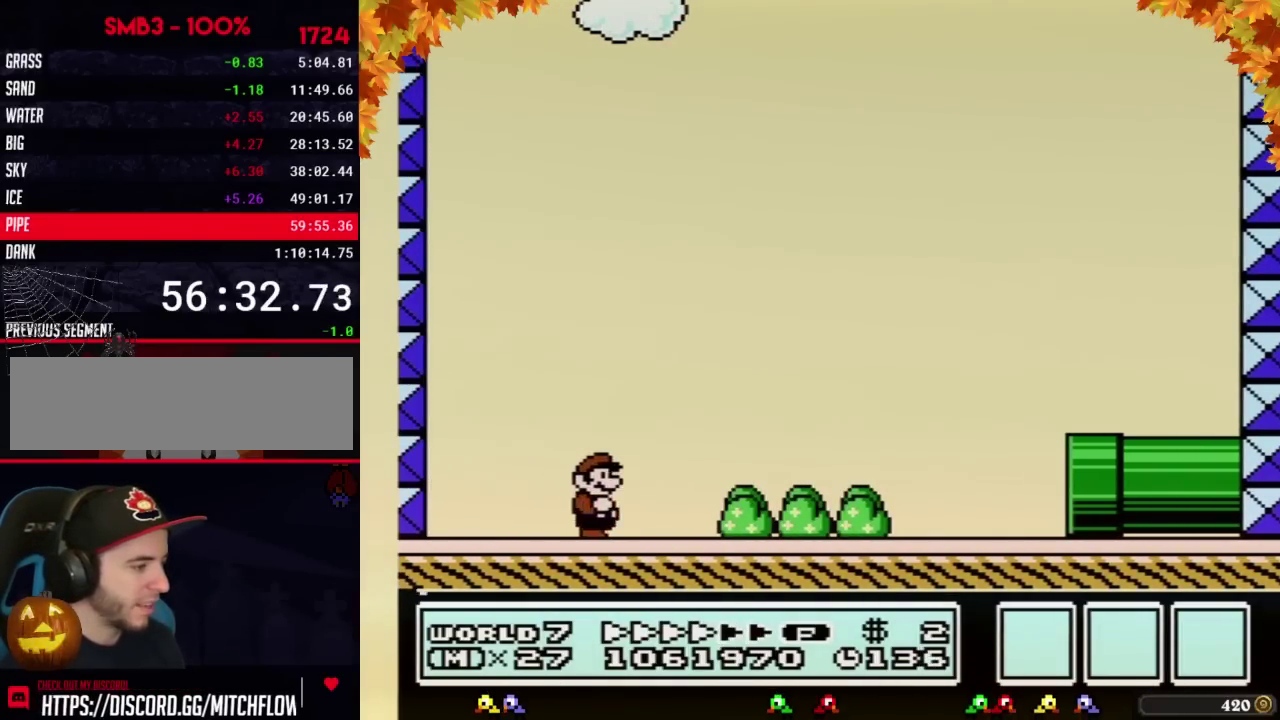
{"buttons": ["B", "DPAD_RIGHT"], "events": []}
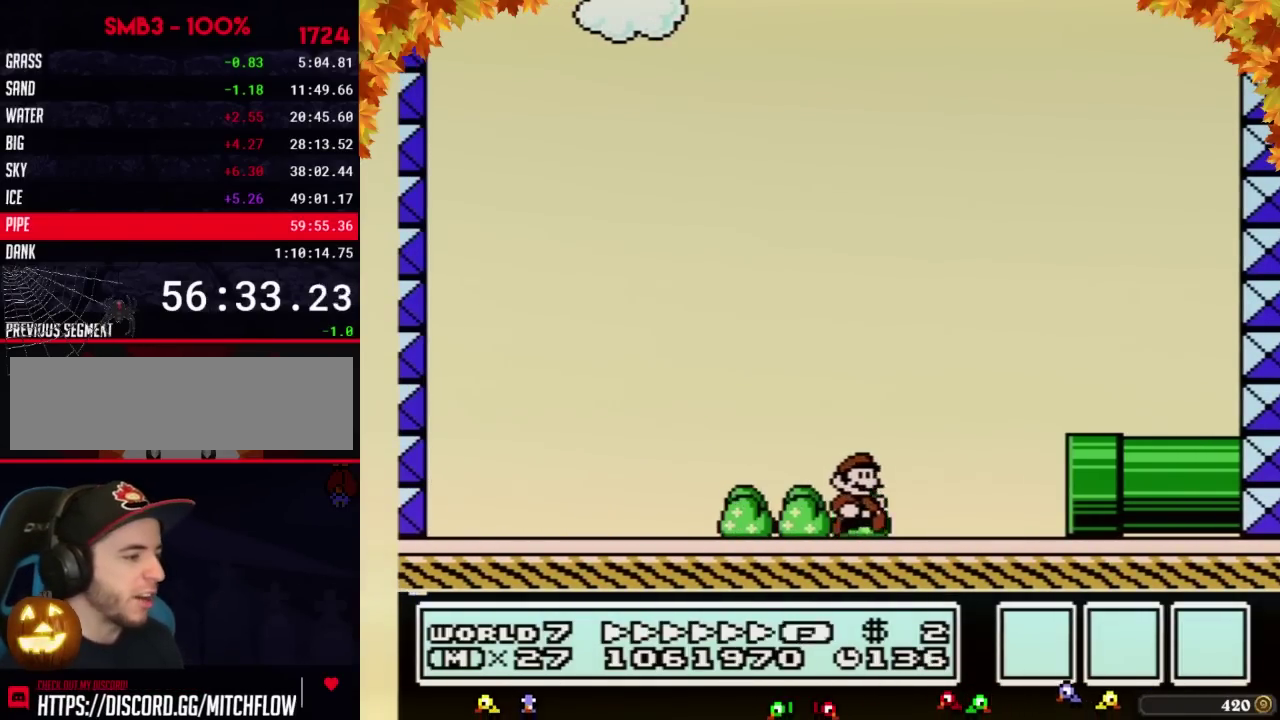
{"buttons": ["A", "B", "DPAD_LEFT"], "events": [[317, "A", "down"], [317, "DPAD_RIGHT", "up"], [350, "DPAD_LEFT", "down"]]}
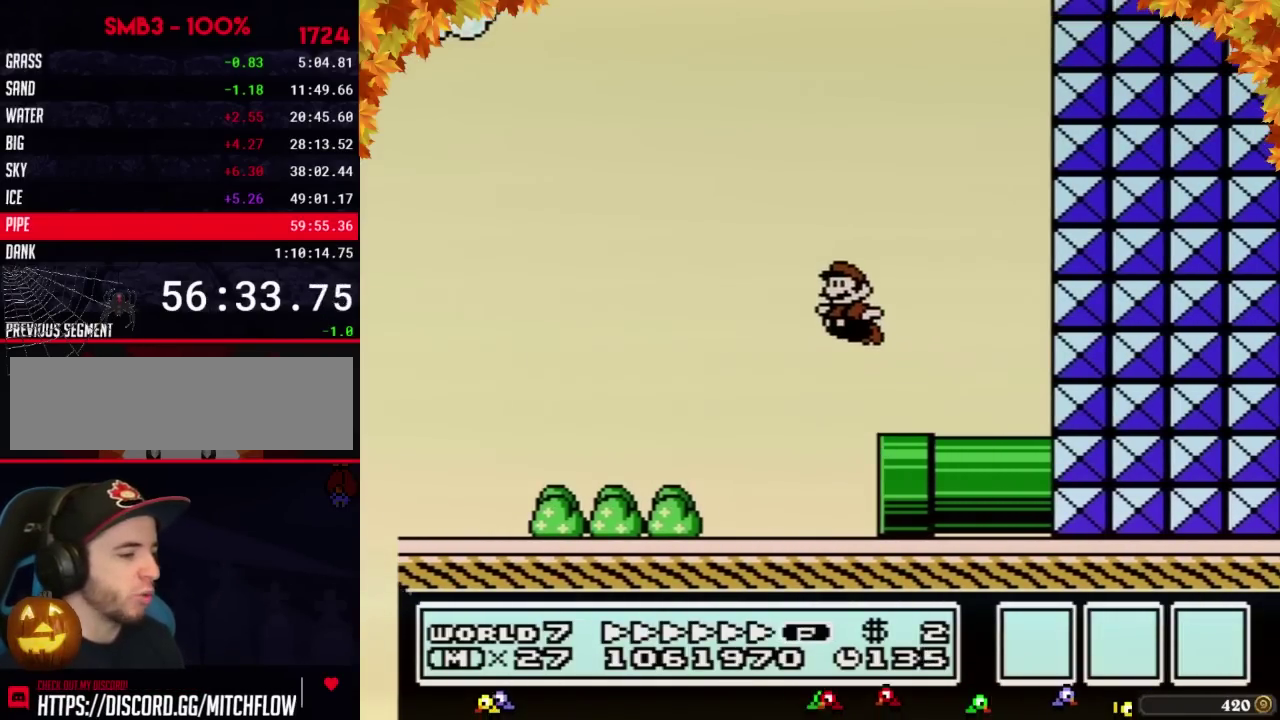
{"buttons": ["B", "DPAD_LEFT"], "events": [[133, "A", "up"]]}
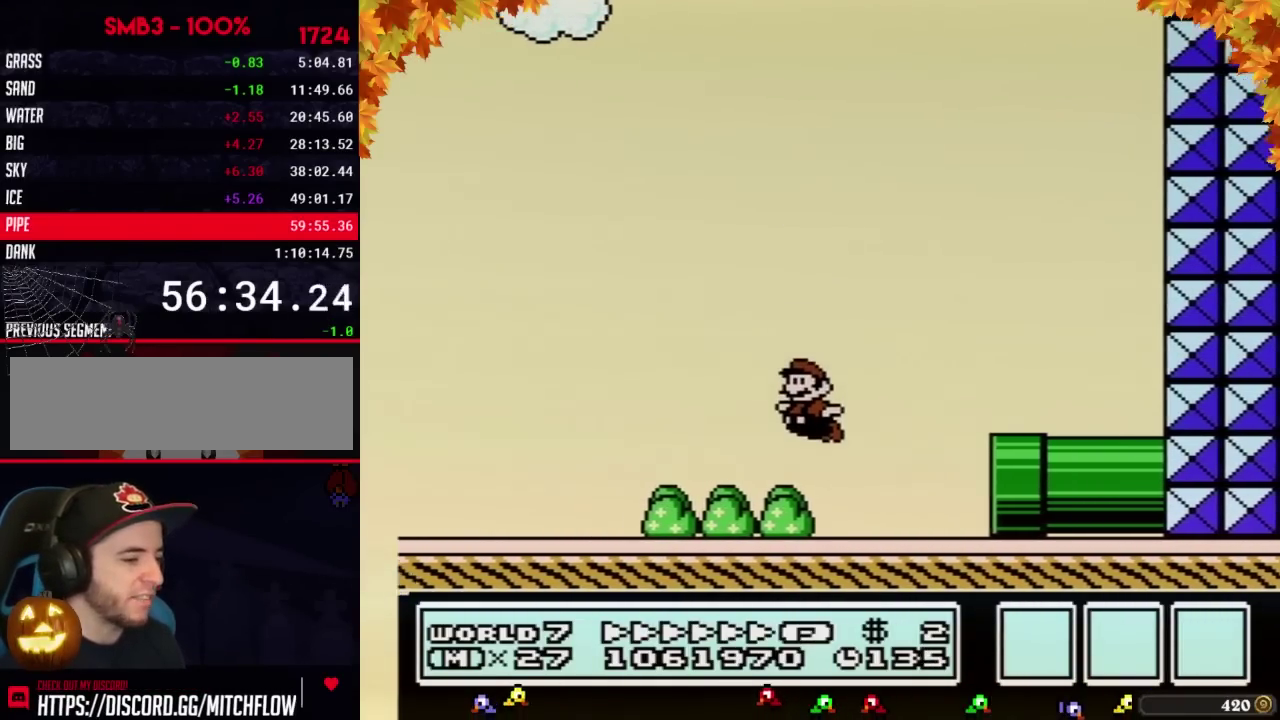
{"buttons": ["B", "DPAD_LEFT"], "events": []}
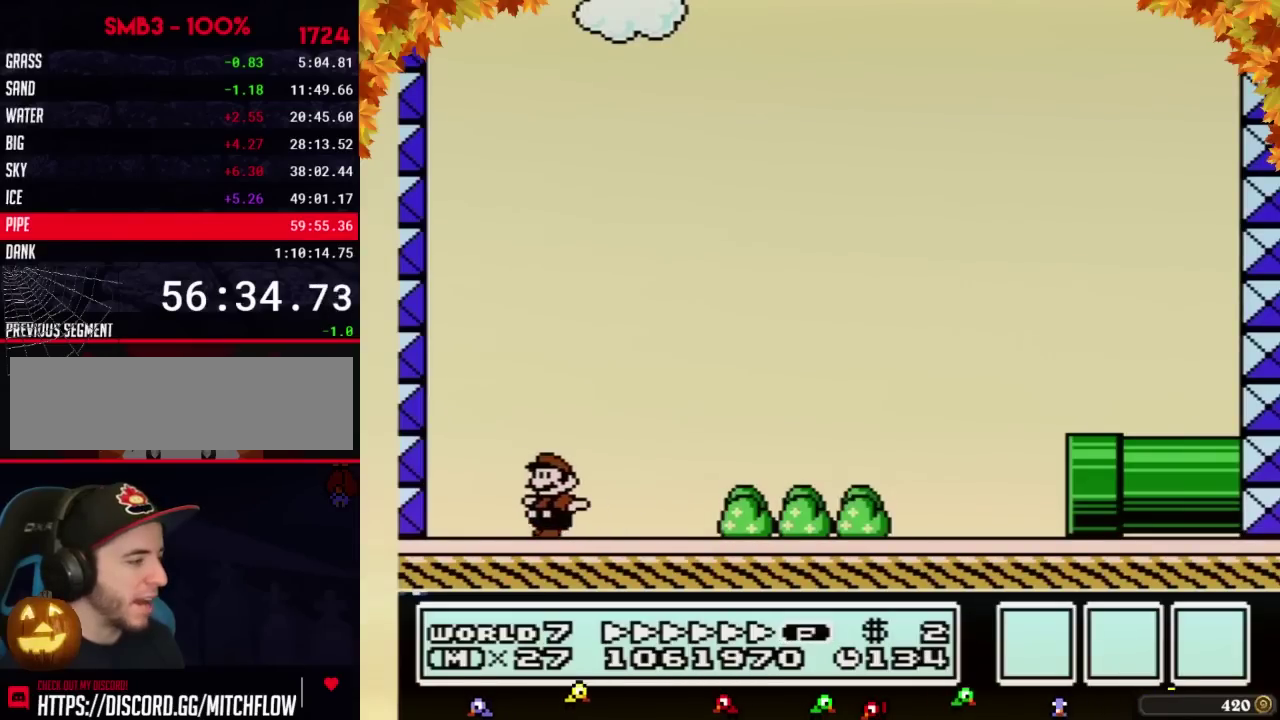
{"buttons": ["B", "DPAD_RIGHT"], "events": [[167, "A", "down"], [217, "DPAD_LEFT", "up"], [250, "DPAD_RIGHT", "down"], [483, "A", "up"]]}
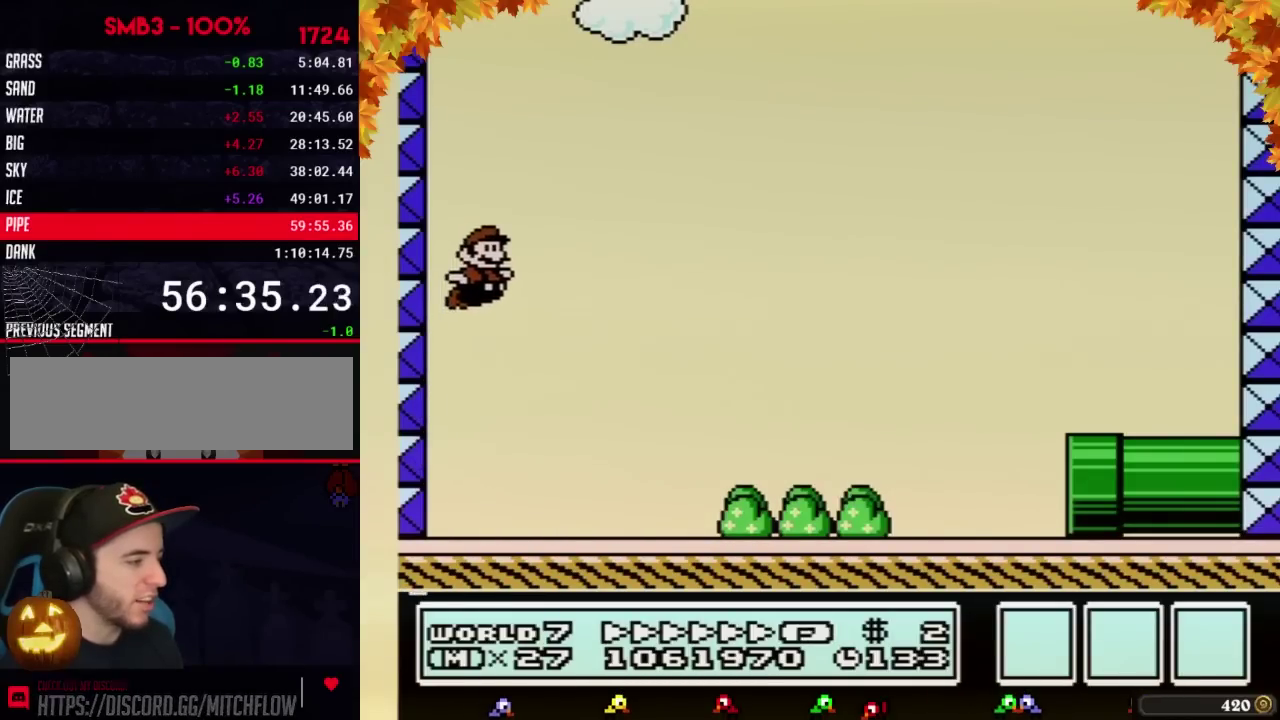
{"buttons": ["B", "DPAD_RIGHT"], "events": []}
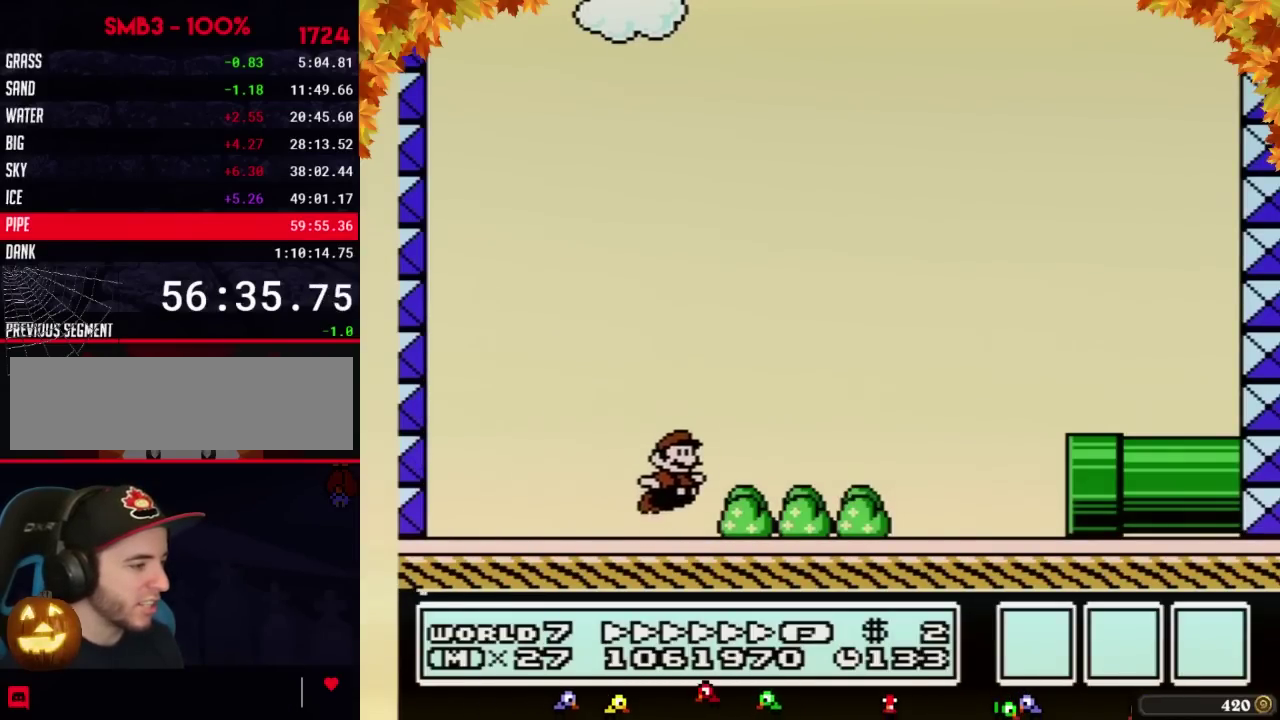
{"buttons": ["B", "DPAD_RIGHT"], "events": [[67, "A", "down"], [250, "A", "up"]]}
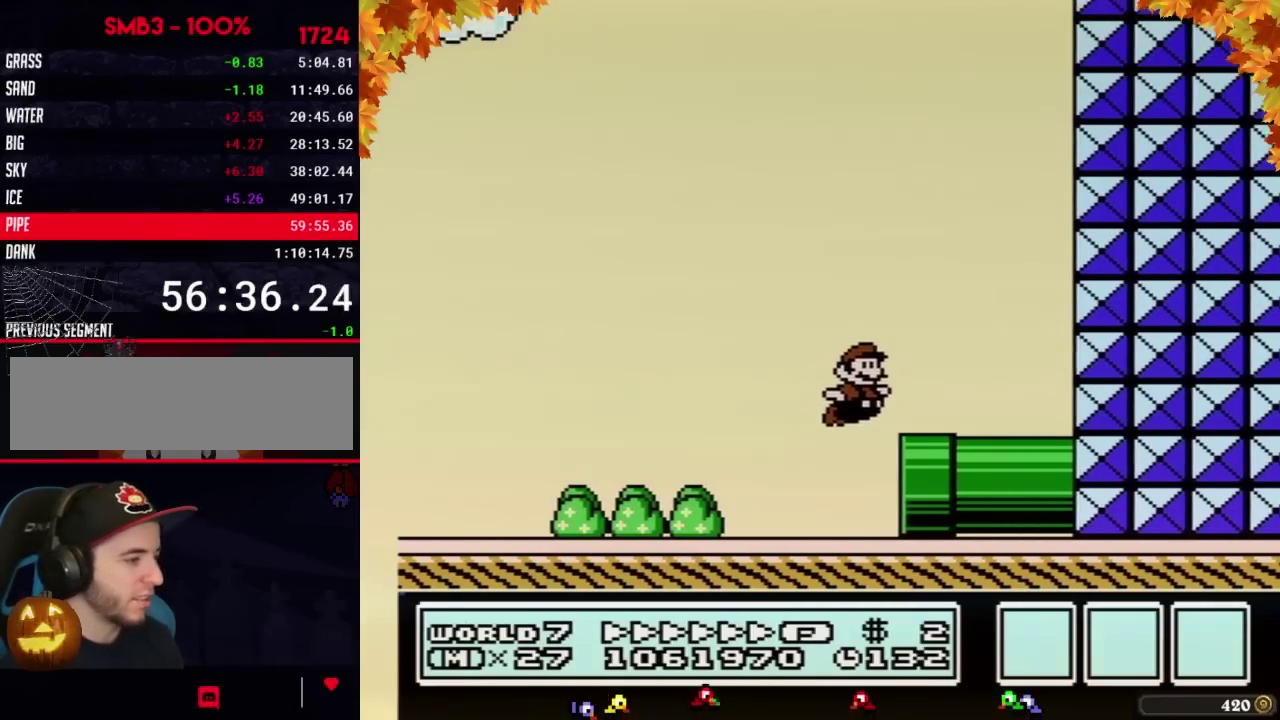
{"buttons": ["B", "DPAD_LEFT"], "events": [[133, "DPAD_RIGHT", "up"], [167, "DPAD_LEFT", "down"]]}
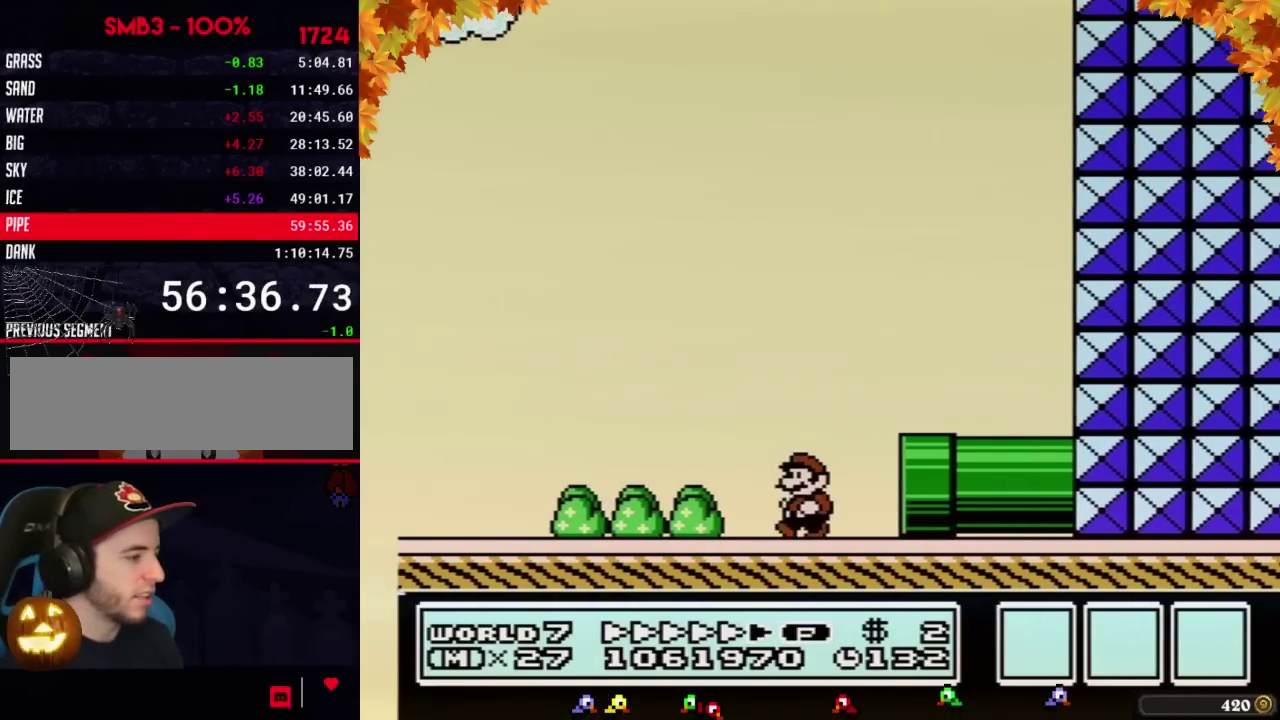
{"buttons": ["B", "DPAD_LEFT"], "events": []}
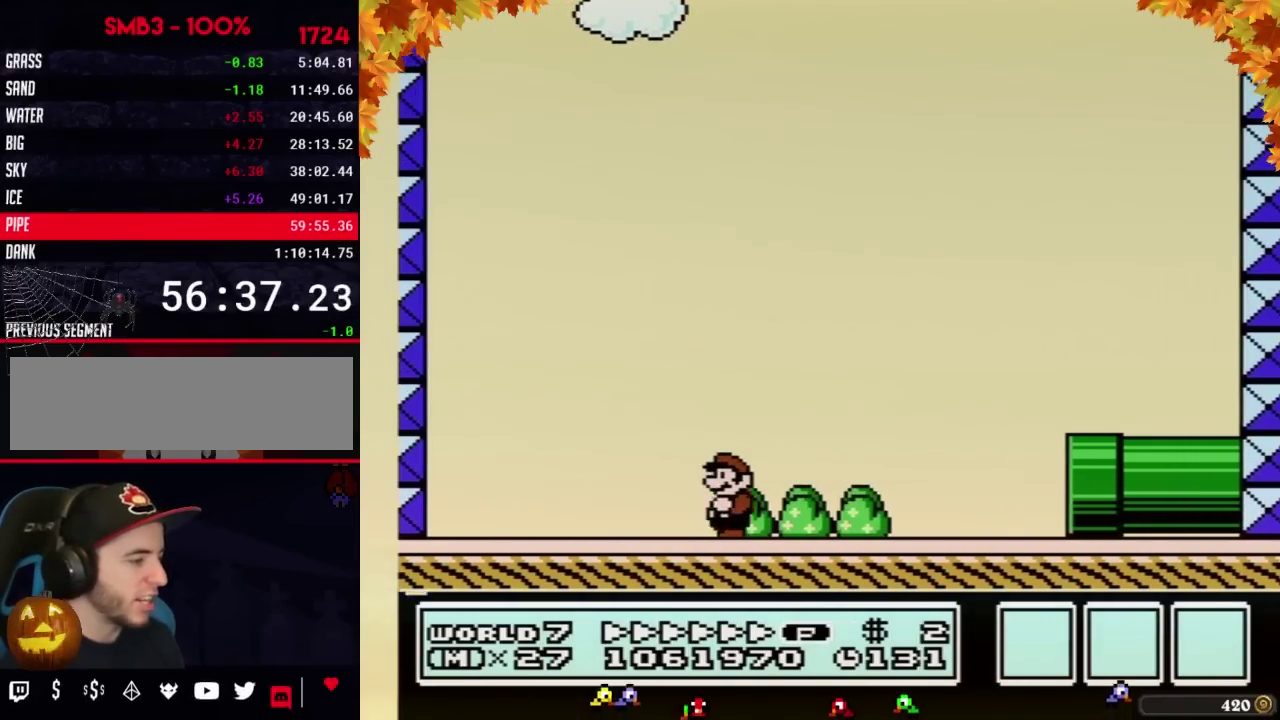
{"buttons": ["A", "B", "DPAD_RIGHT"], "events": [[450, "A", "down"], [467, "DPAD_LEFT", "up"], [467, "DPAD_RIGHT", "down"]]}
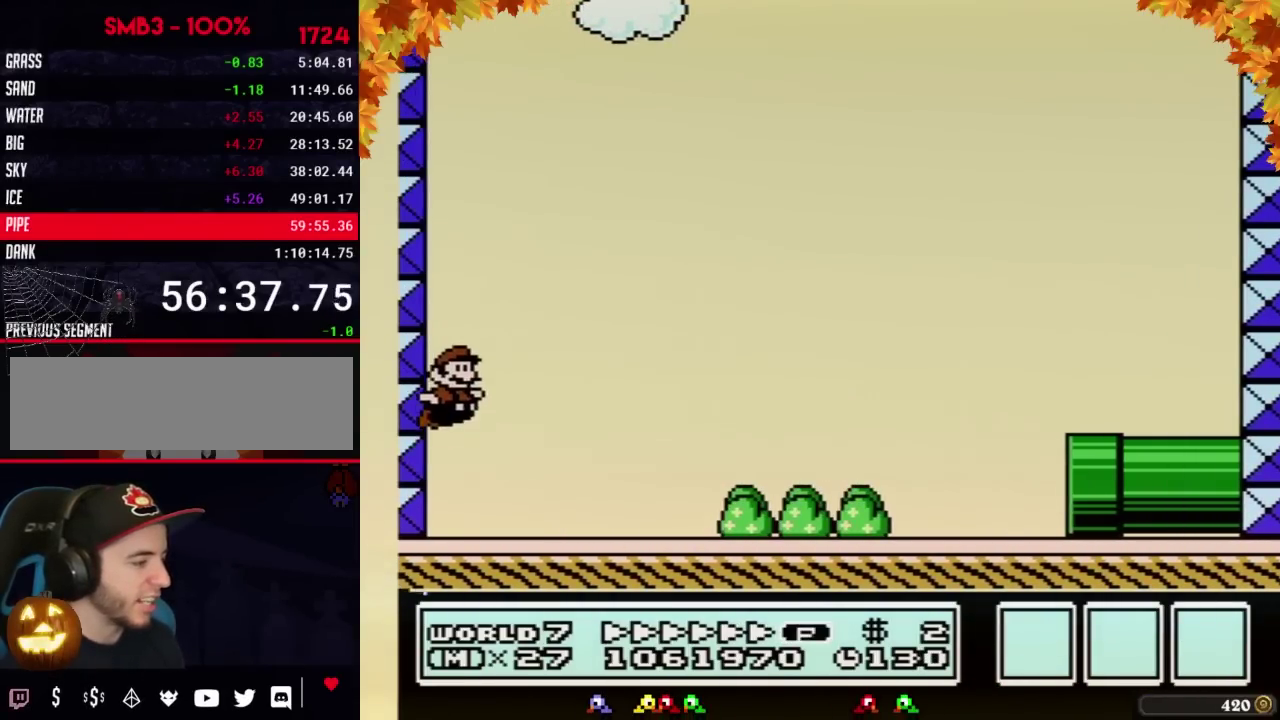
{"buttons": ["B", "DPAD_RIGHT"], "events": [[217, "A", "up"]]}
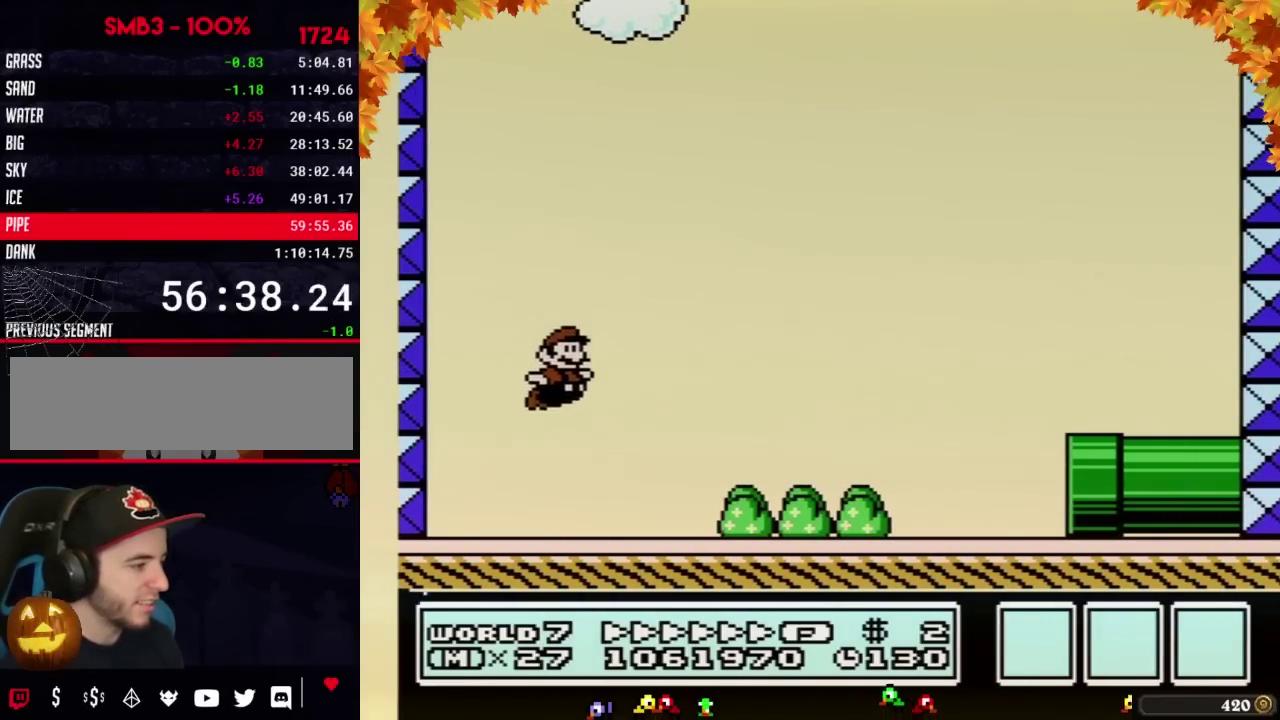
{"buttons": ["A", "B", "DPAD_RIGHT"], "events": [[317, "A", "down"]]}
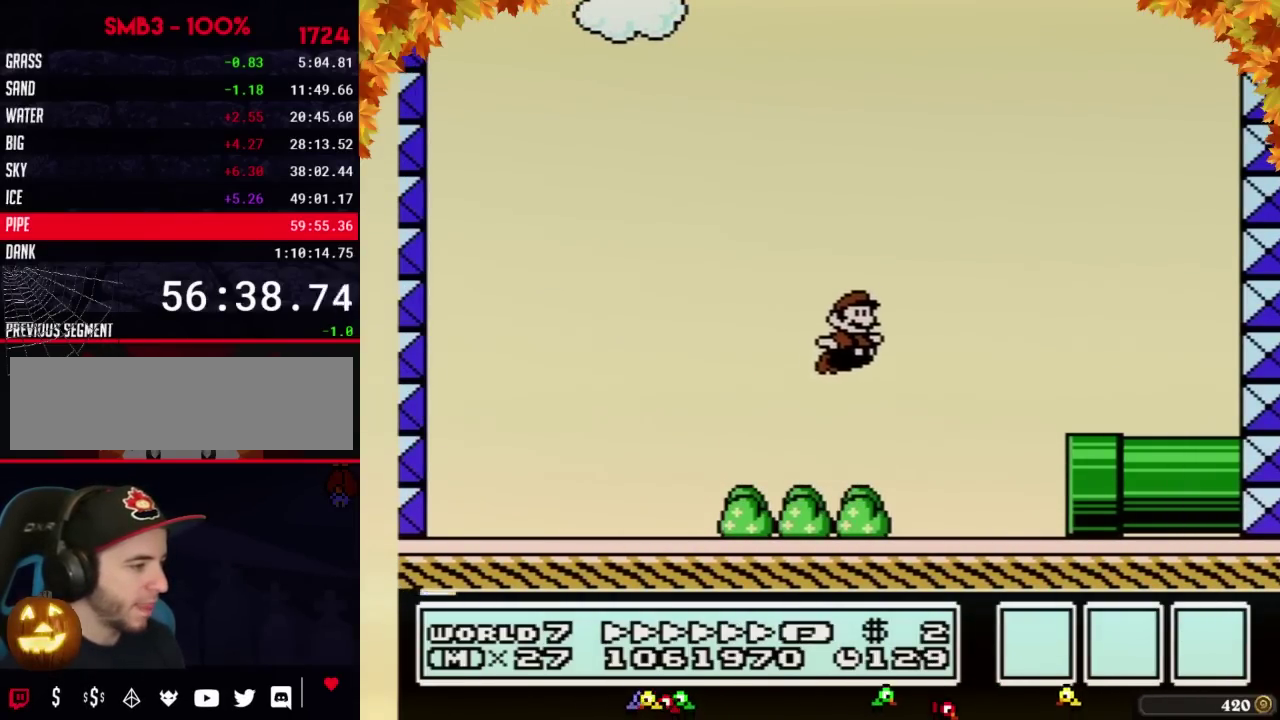
{"buttons": ["B", "DPAD_DOWN"], "events": [[17, "A", "up"], [250, "DPAD_DOWN", "down"], [250, "DPAD_RIGHT", "up"]]}
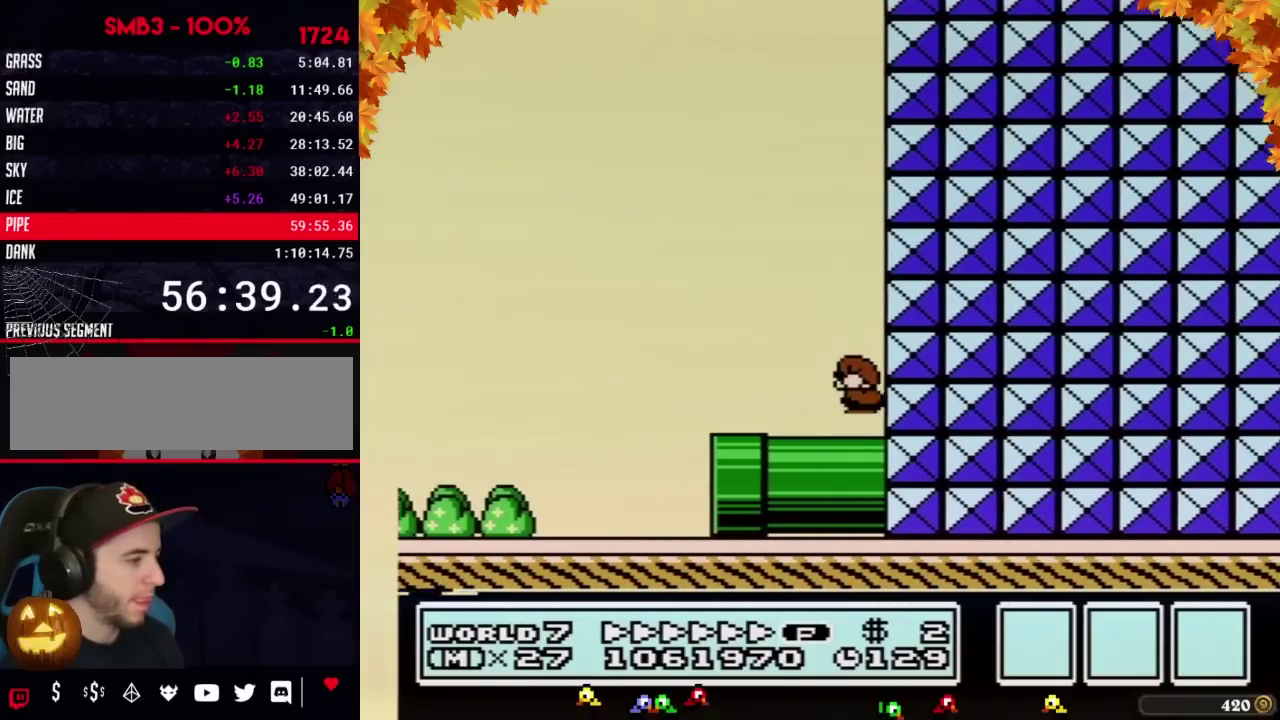
{"buttons": ["B", "DPAD_LEFT"], "events": [[50, "A", "down"], [100, "DPAD_DOWN", "up"], [100, "DPAD_LEFT", "down"], [383, "A", "up"]]}